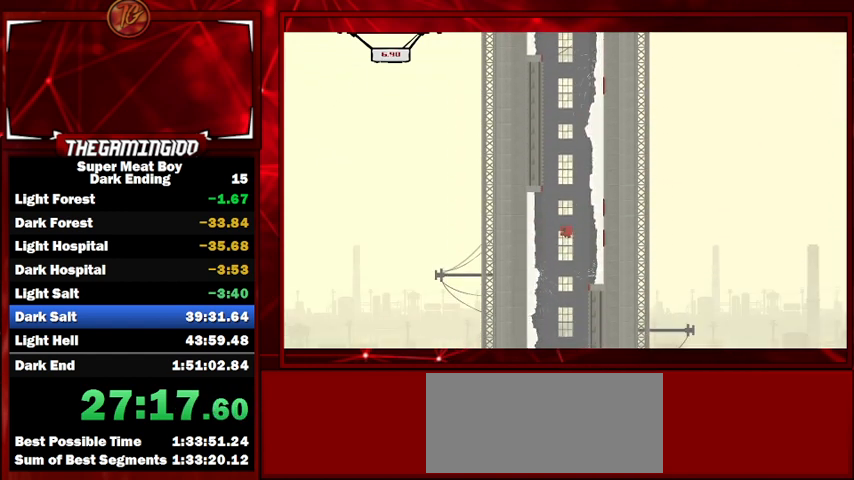
Gameplay with keyboard; each line is a JSON object with the keys held at the frame after it. "events" lists presses ("down") and releases ("up") of "left", "p", "right", "shift" and "space" between this image and that frame as [ms after this image, input, new state], when the widget could be followed in between. No other keys are recorded. Mouse input is not recorded.
{"keys": ["right", "shift"], "events": [[67, "left", "up"], [67, "right", "down"], [200, "left", "down"], [200, "right", "up"], [267, "right", "down"], [300, "left", "up"], [400, "left", "down"], [400, "right", "up"], [433, "right", "down"], [467, "left", "up"]]}
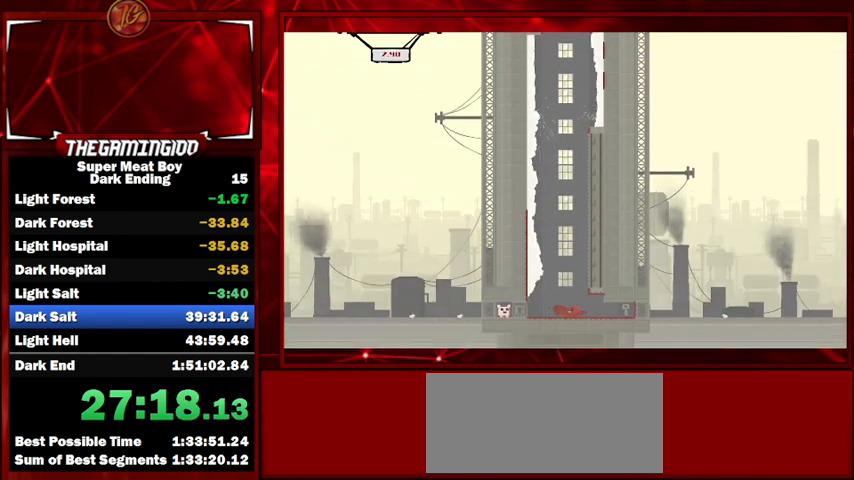
{"keys": ["left", "shift"], "events": [[400, "left", "down"], [400, "right", "up"]]}
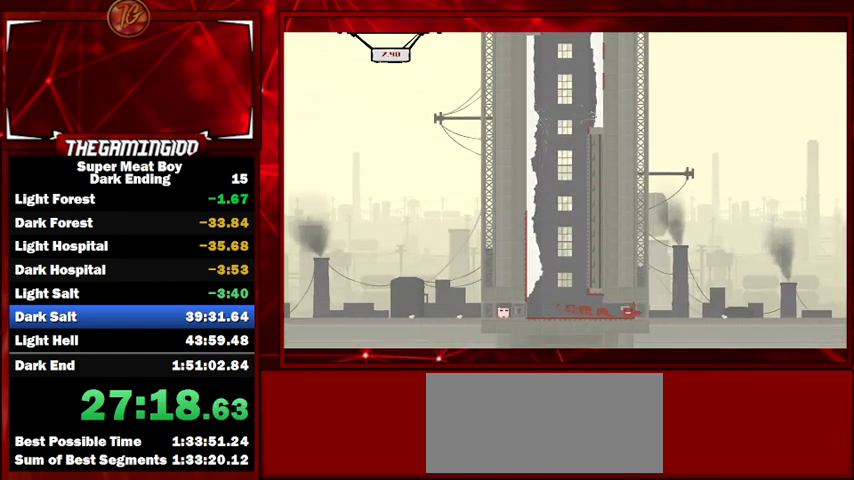
{"keys": ["shift"], "events": [[433, "left", "up"]]}
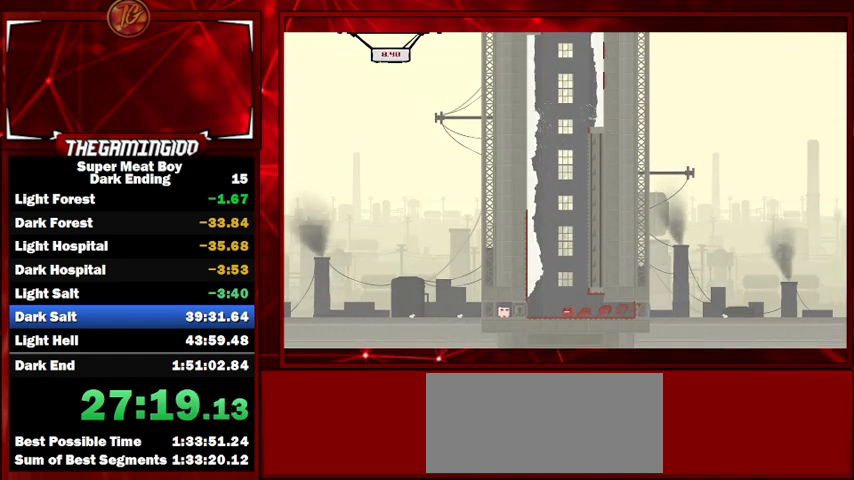
{"keys": ["right", "shift", "space"], "events": [[167, "right", "down"], [267, "space", "down"]]}
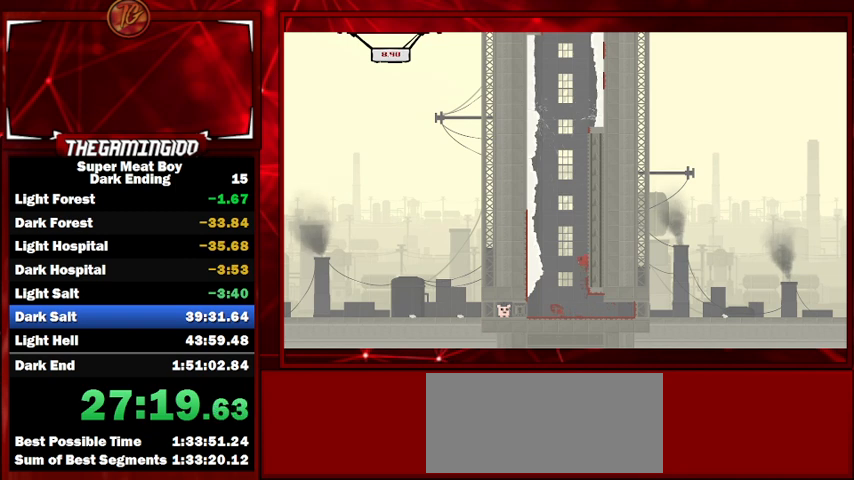
{"keys": ["left", "shift"], "events": [[133, "space", "up"], [300, "left", "down"], [367, "right", "up"]]}
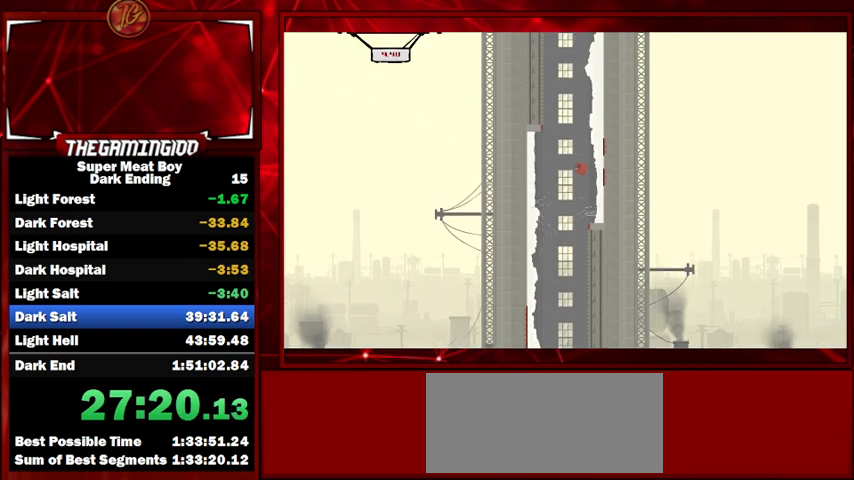
{"keys": ["right", "shift"], "events": [[200, "right", "down"], [267, "left", "up"]]}
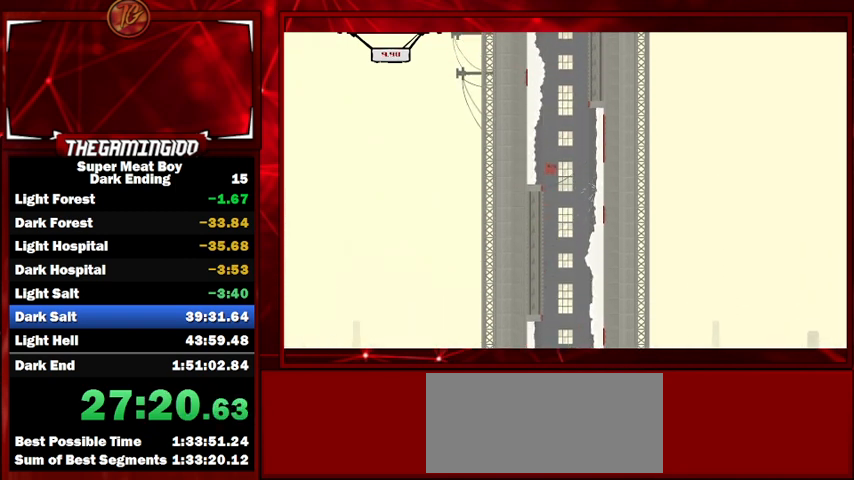
{"keys": ["shift"], "events": [[167, "right", "up"], [200, "left", "down"], [400, "left", "up"]]}
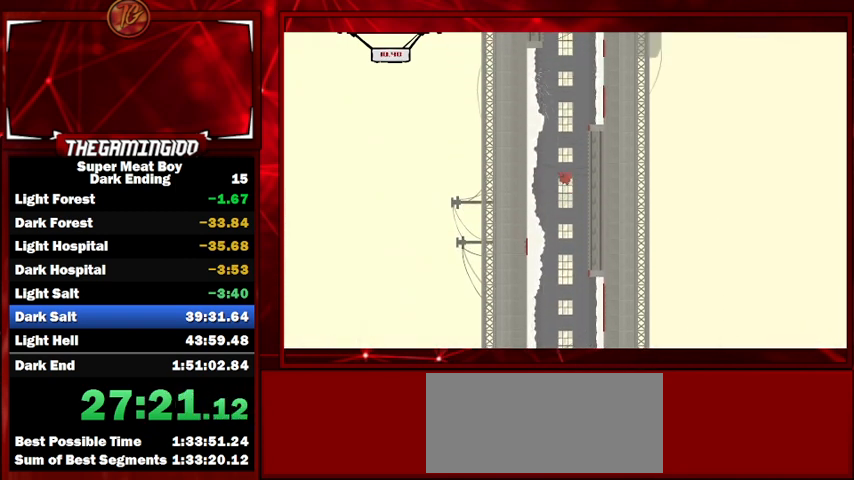
{"keys": ["left", "shift"], "events": [[233, "right", "down"], [367, "right", "up"], [500, "left", "down"]]}
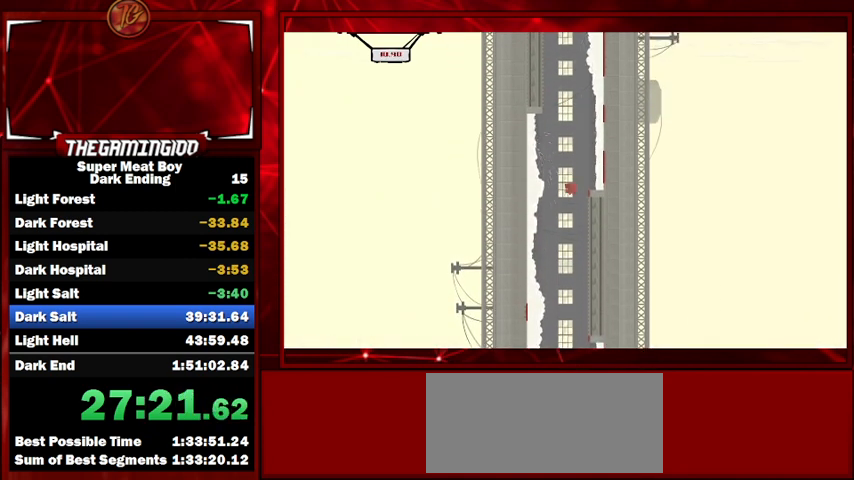
{"keys": ["right", "shift"], "events": [[133, "left", "up"], [467, "right", "down"]]}
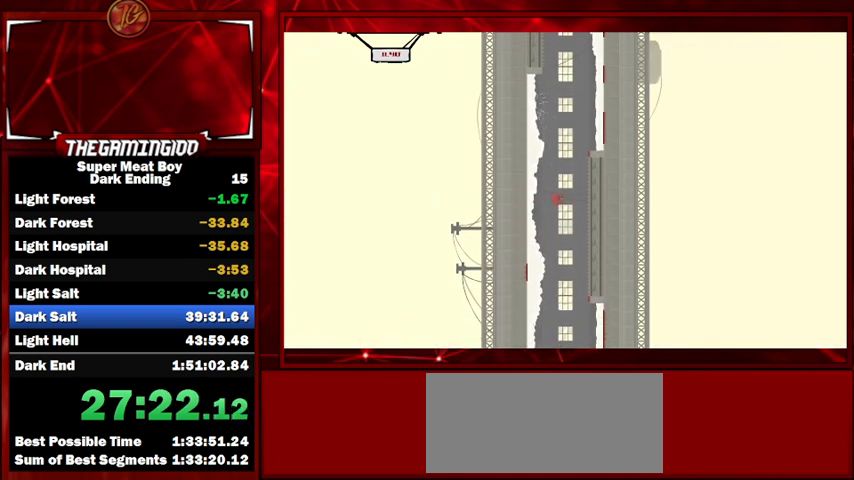
{"keys": ["left", "shift"], "events": [[67, "right", "up"], [100, "left", "down"], [200, "left", "up"], [200, "right", "down"], [267, "left", "down"], [267, "right", "up"], [333, "left", "up"], [333, "right", "down"], [433, "left", "down"], [433, "right", "up"]]}
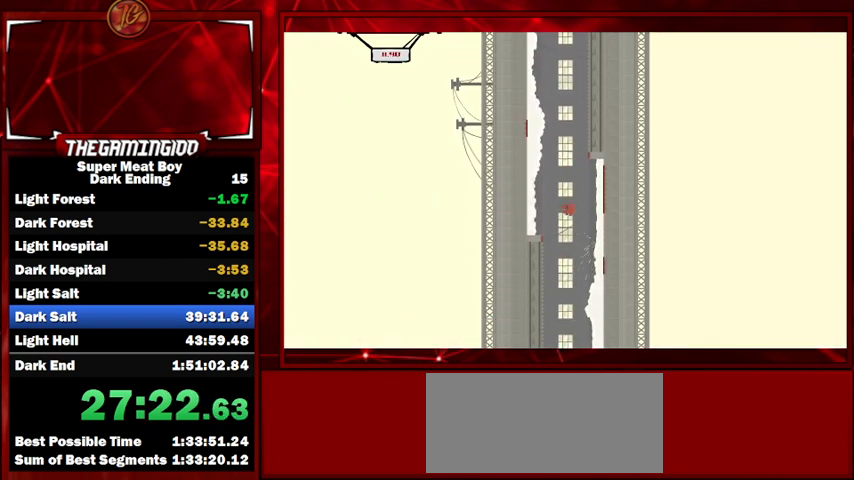
{"keys": ["left", "shift"], "events": [[33, "left", "up"], [33, "right", "down"], [133, "left", "down"], [133, "right", "up"], [233, "left", "up"], [233, "right", "down"], [300, "left", "down"], [300, "right", "up"], [400, "left", "up"], [400, "right", "down"], [500, "left", "down"], [500, "right", "up"]]}
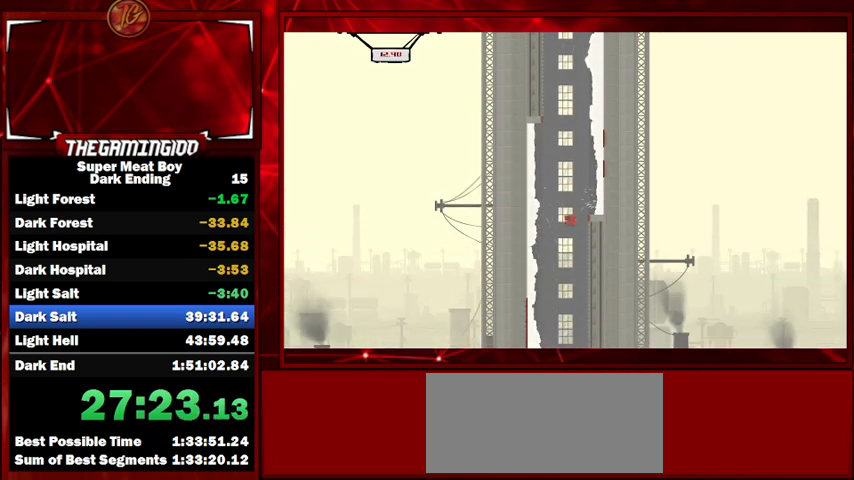
{"keys": ["shift"], "events": [[100, "left", "up"], [100, "right", "down"], [200, "left", "down"], [200, "right", "up"], [333, "left", "up"], [333, "right", "down"], [433, "left", "down"], [433, "right", "up"], [467, "left", "up"]]}
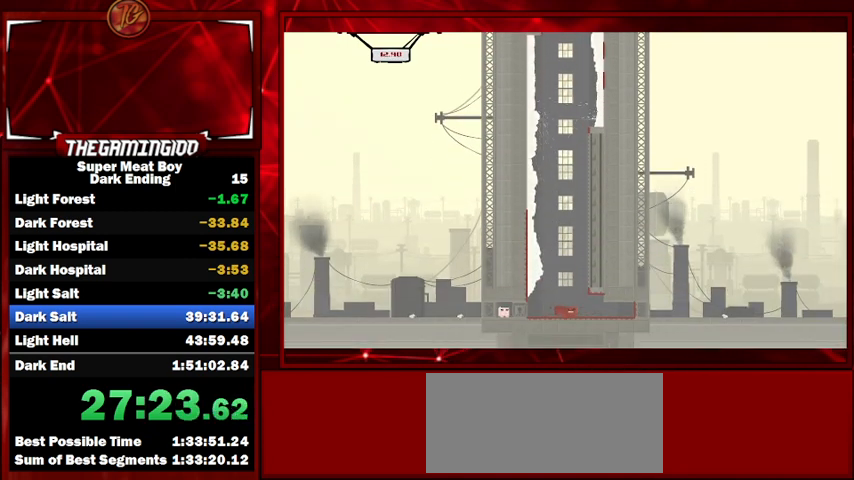
{"keys": ["right", "shift", "space"], "events": [[333, "right", "down"], [400, "space", "down"]]}
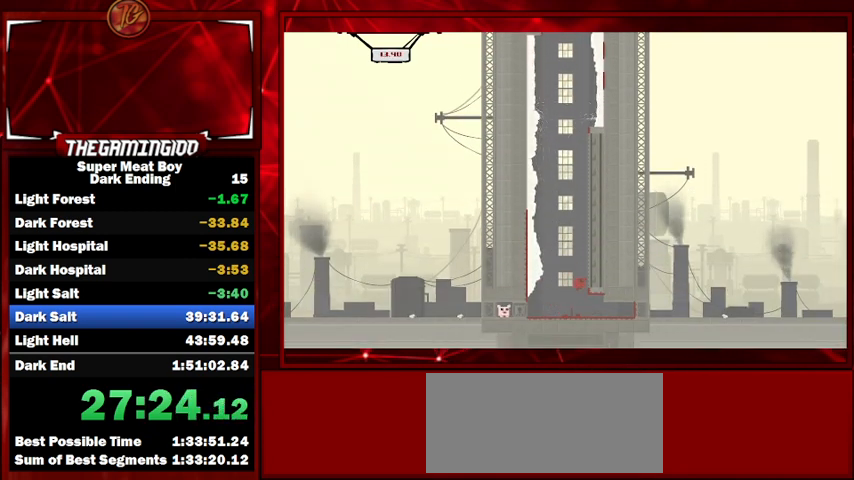
{"keys": ["left", "shift"], "events": [[267, "space", "up"], [400, "left", "down"], [467, "right", "up"]]}
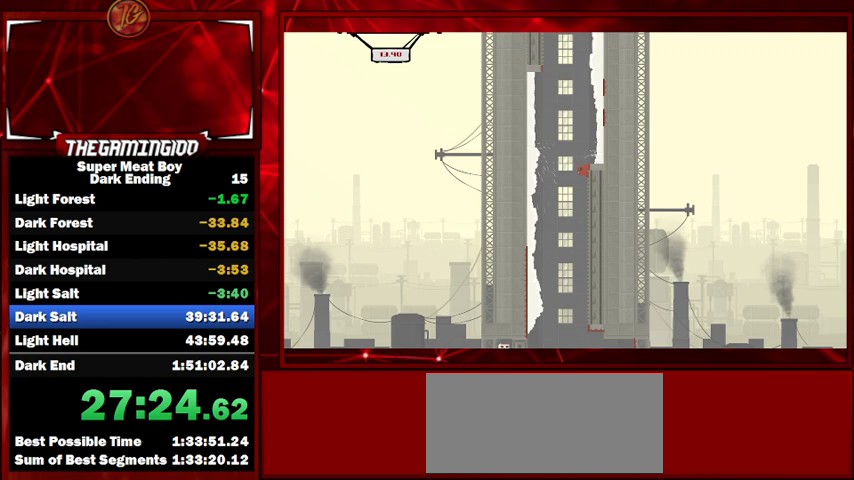
{"keys": ["right", "shift"], "events": [[433, "right", "down"], [467, "left", "up"]]}
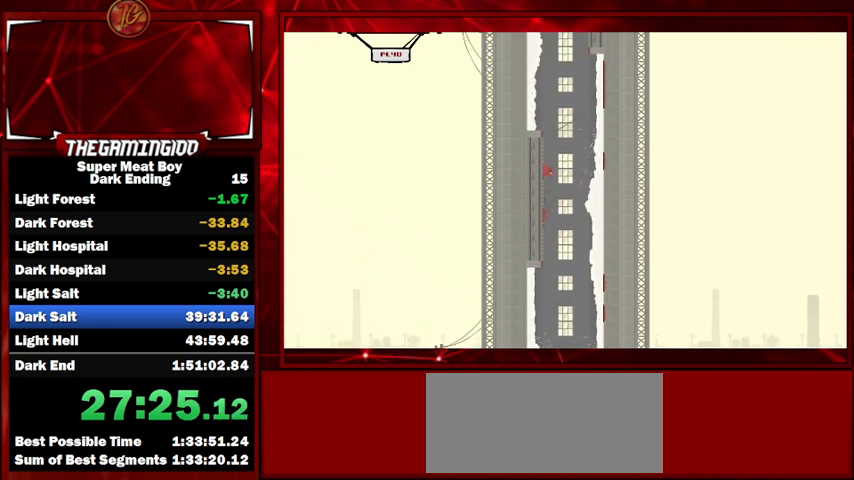
{"keys": ["left", "right", "shift"], "events": [[500, "left", "down"]]}
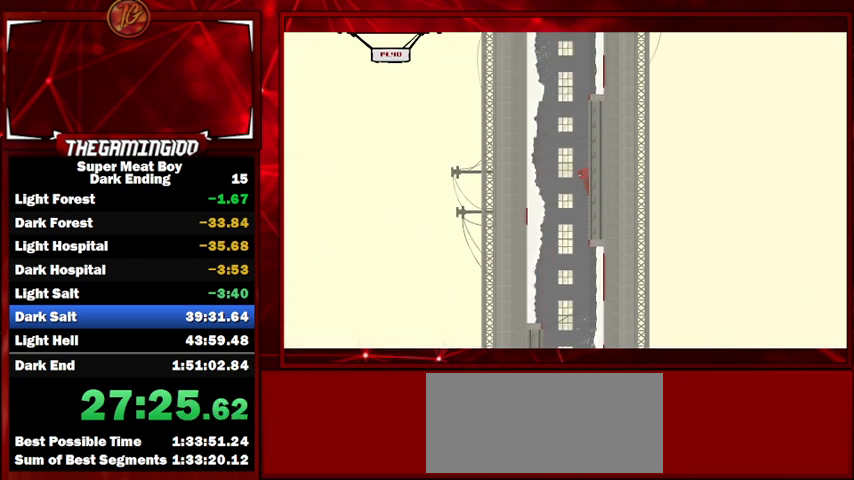
{"keys": ["left", "shift"], "events": [[33, "right", "up"]]}
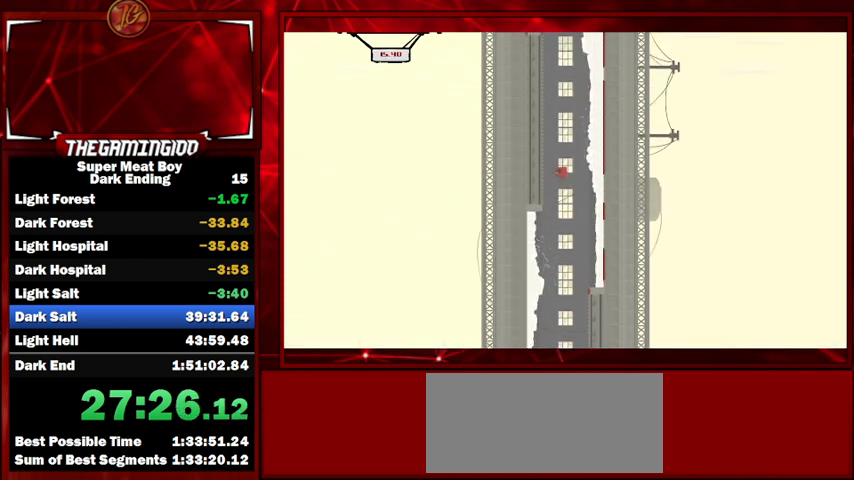
{"keys": ["right", "shift"], "events": [[100, "right", "down"], [200, "left", "up"]]}
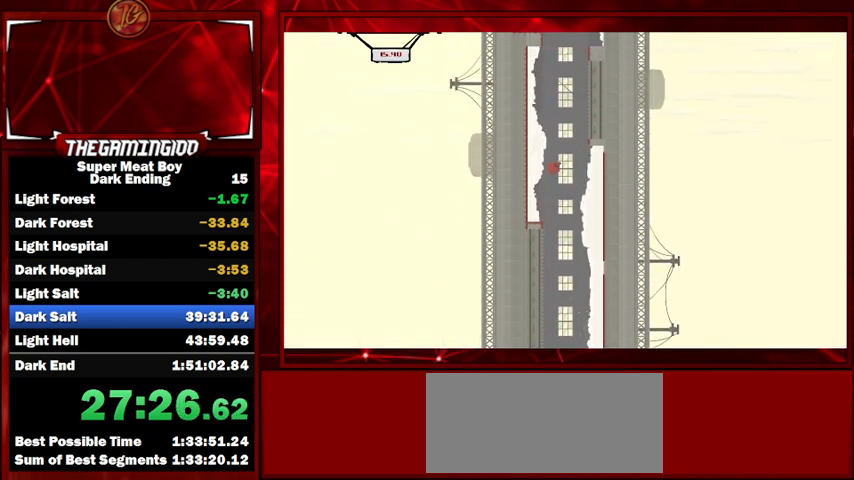
{"keys": ["left", "shift", "space"], "events": [[333, "left", "down"], [333, "right", "up"], [333, "space", "down"]]}
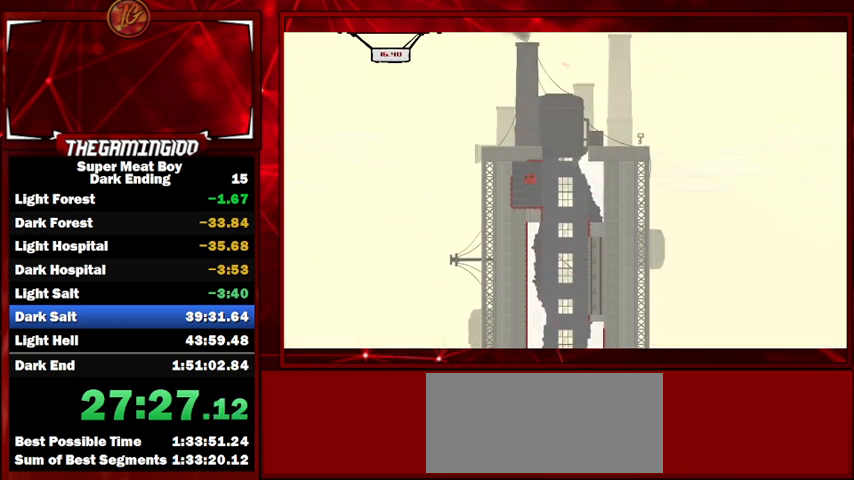
{"keys": ["shift"], "events": [[33, "space", "up"], [133, "left", "up"]]}
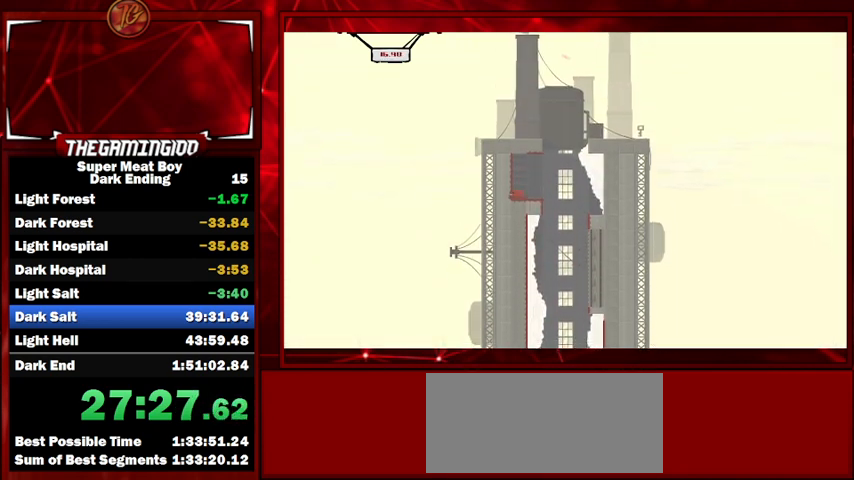
{"keys": ["right", "shift", "space"], "events": [[233, "right", "down"], [500, "space", "down"]]}
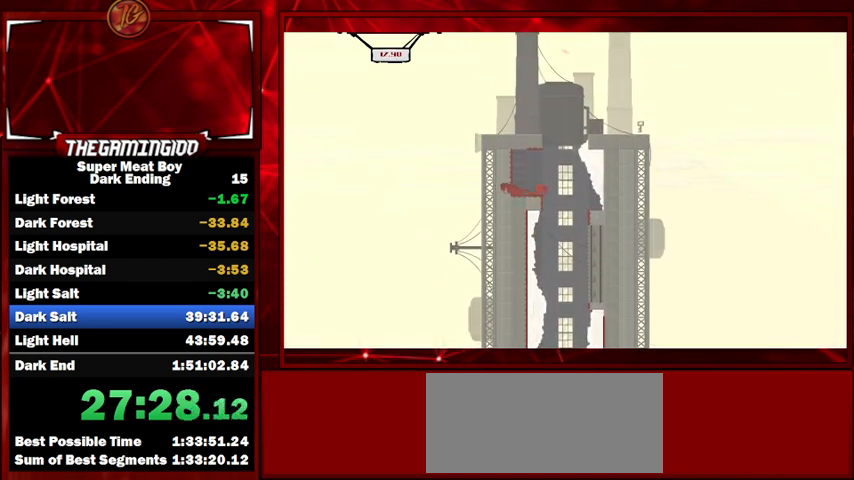
{"keys": ["left", "shift"], "events": [[67, "left", "down"], [67, "right", "up"], [467, "space", "up"]]}
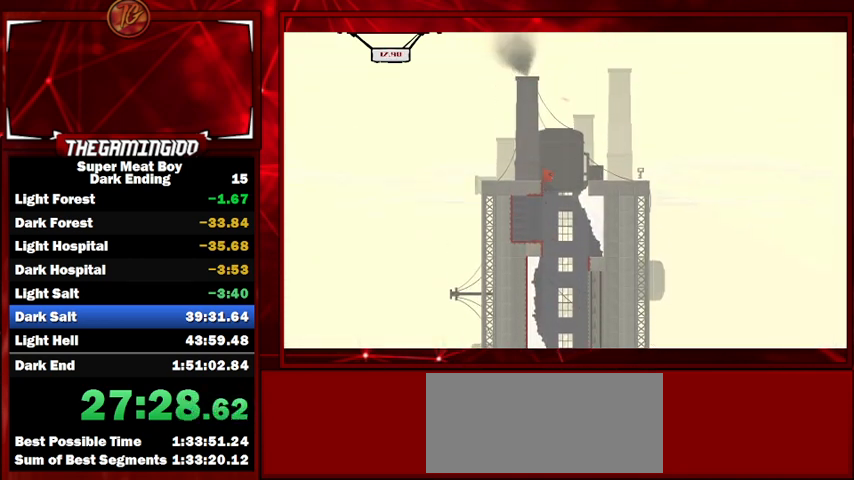
{"keys": ["left", "shift"], "events": [[133, "space", "down"], [233, "left", "up"], [233, "right", "down"], [300, "space", "up"], [467, "right", "up"], [500, "left", "down"]]}
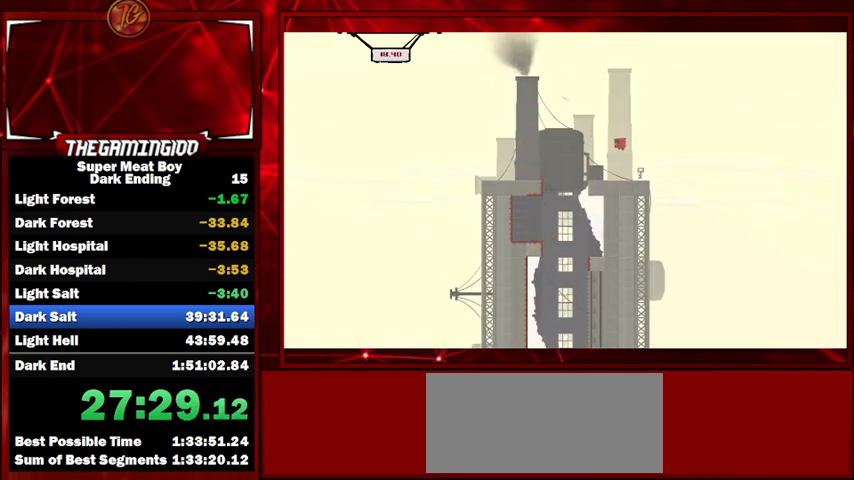
{"keys": ["shift"], "events": [[233, "left", "up"]]}
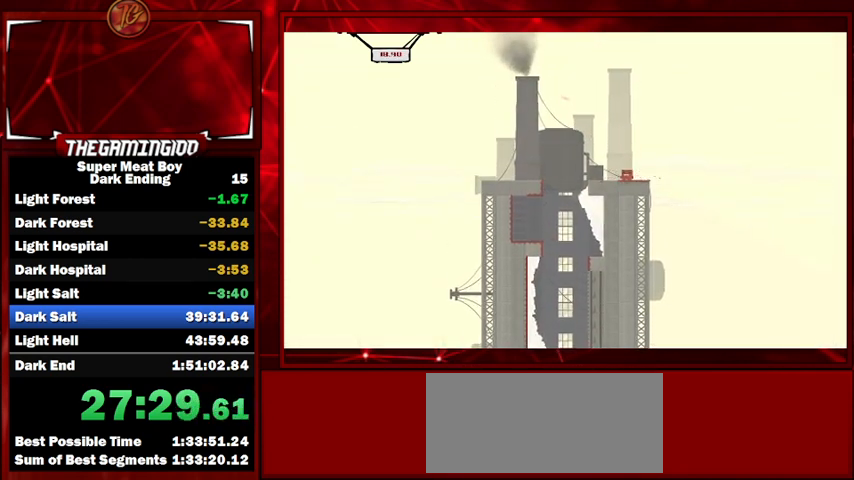
{"keys": ["shift"], "events": [[67, "left", "down"], [367, "left", "up"]]}
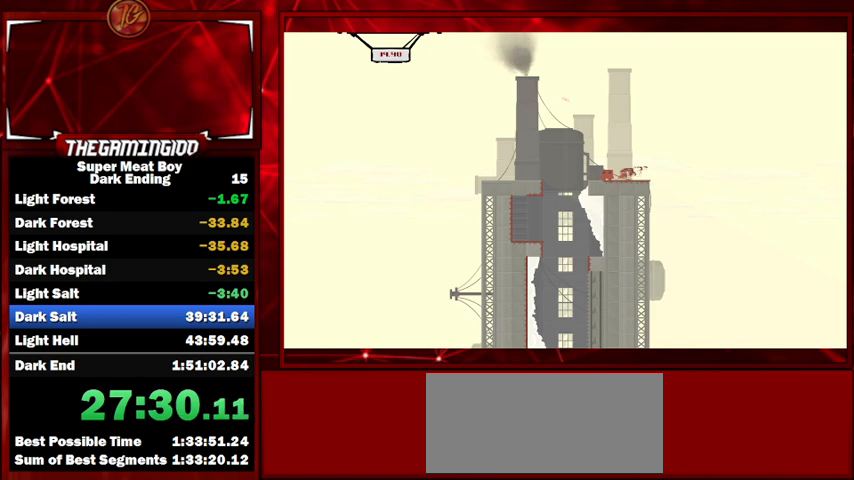
{"keys": ["left", "shift"], "events": [[233, "left", "down"]]}
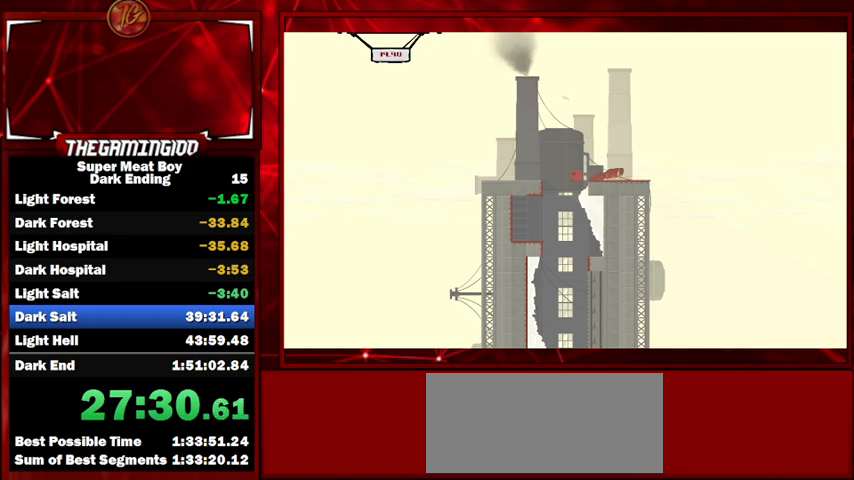
{"keys": ["right", "shift"], "events": [[33, "right", "down"], [100, "left", "up"], [333, "left", "down"], [333, "right", "up"], [467, "left", "up"], [467, "right", "down"]]}
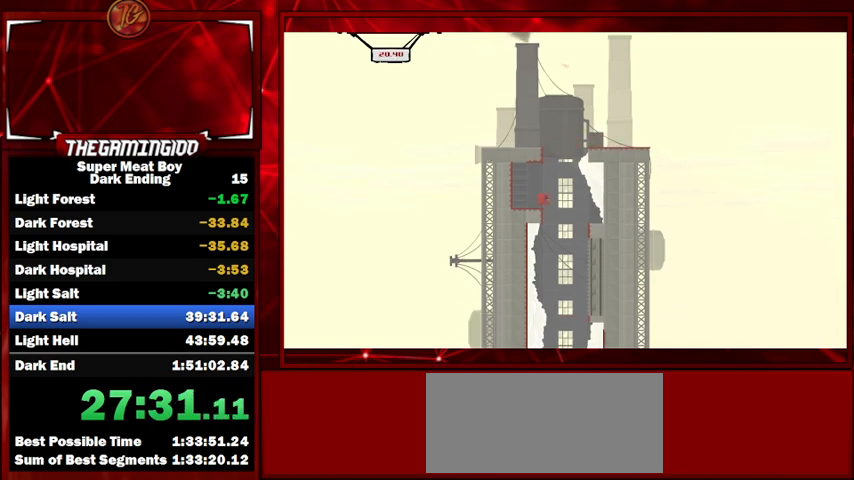
{"keys": ["left", "shift"], "events": [[67, "left", "down"], [67, "right", "up"], [100, "left", "up"], [100, "right", "down"], [267, "left", "down"], [267, "right", "up"], [400, "left", "up"], [400, "right", "down"], [500, "left", "down"], [500, "right", "up"]]}
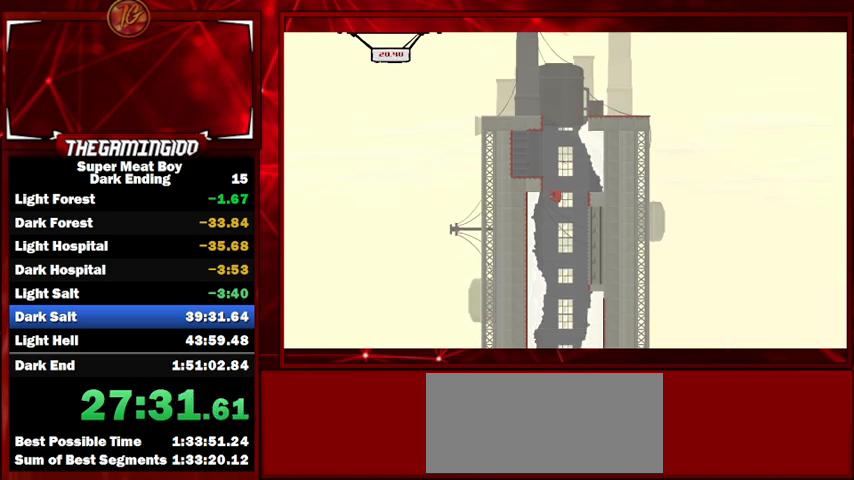
{"keys": ["right", "shift"], "events": [[67, "left", "up"], [67, "right", "down"], [167, "left", "down"], [167, "right", "up"], [267, "left", "up"], [267, "right", "down"], [367, "left", "down"], [367, "right", "up"], [400, "left", "up"], [400, "right", "down"]]}
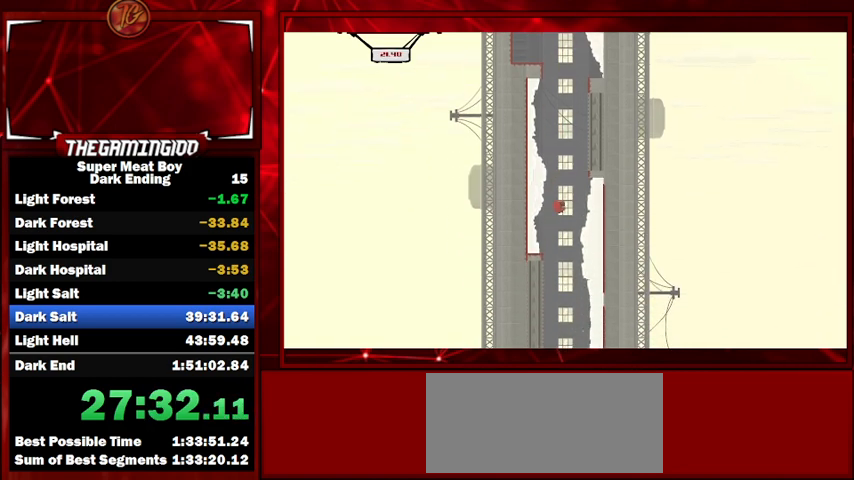
{"keys": ["right", "shift"], "events": [[33, "left", "down"], [33, "right", "up"], [100, "left", "up"], [100, "right", "down"], [200, "left", "down"], [200, "right", "up"], [267, "left", "up"], [267, "right", "down"], [367, "left", "down"], [367, "right", "up"], [467, "left", "up"], [467, "right", "down"]]}